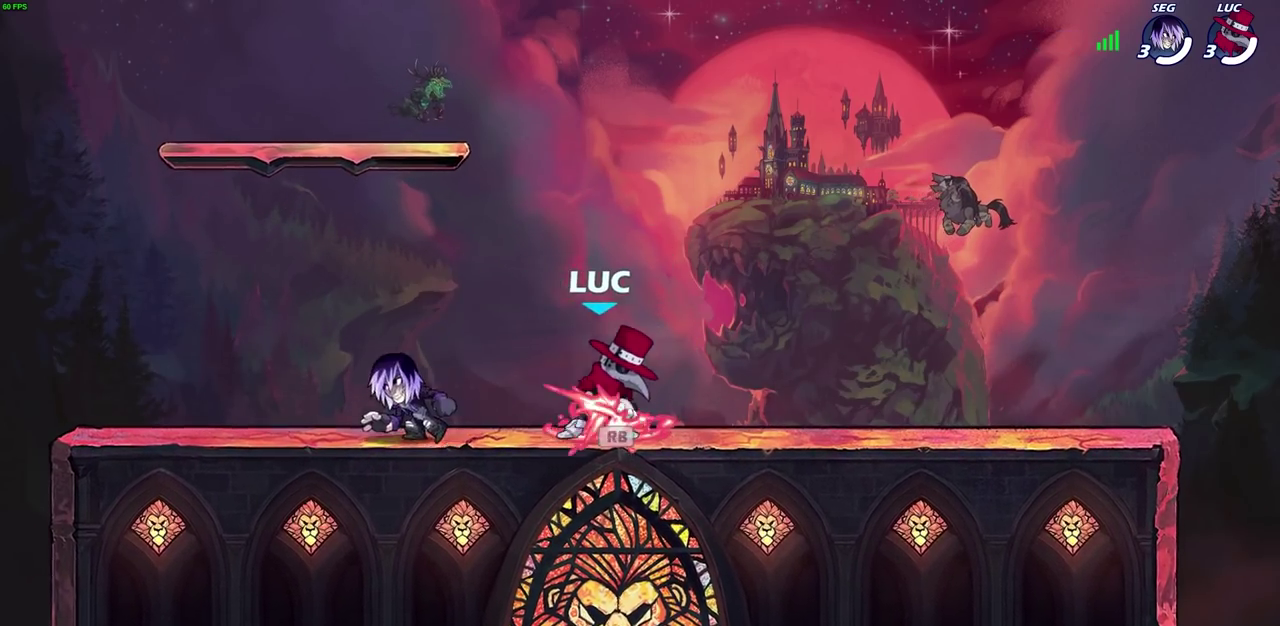
Gameplay with a controller (PlayStation layout); each line is a JSON object with the inputs held at the frame after it (dt_ms = milliseconds from this image to that frame). "events" lists button and stick changes between this image and that frame as [ms after this image, input, new state], when the widget could be followed in between. Not read: L1 L2 R2 R3 right_stick.
{"dt_ms": 300, "buttons": ["CROSS"], "left_stick": "up-right", "events": [[200, "left_stick", "up-right"], [267, "CROSS", "down"]]}
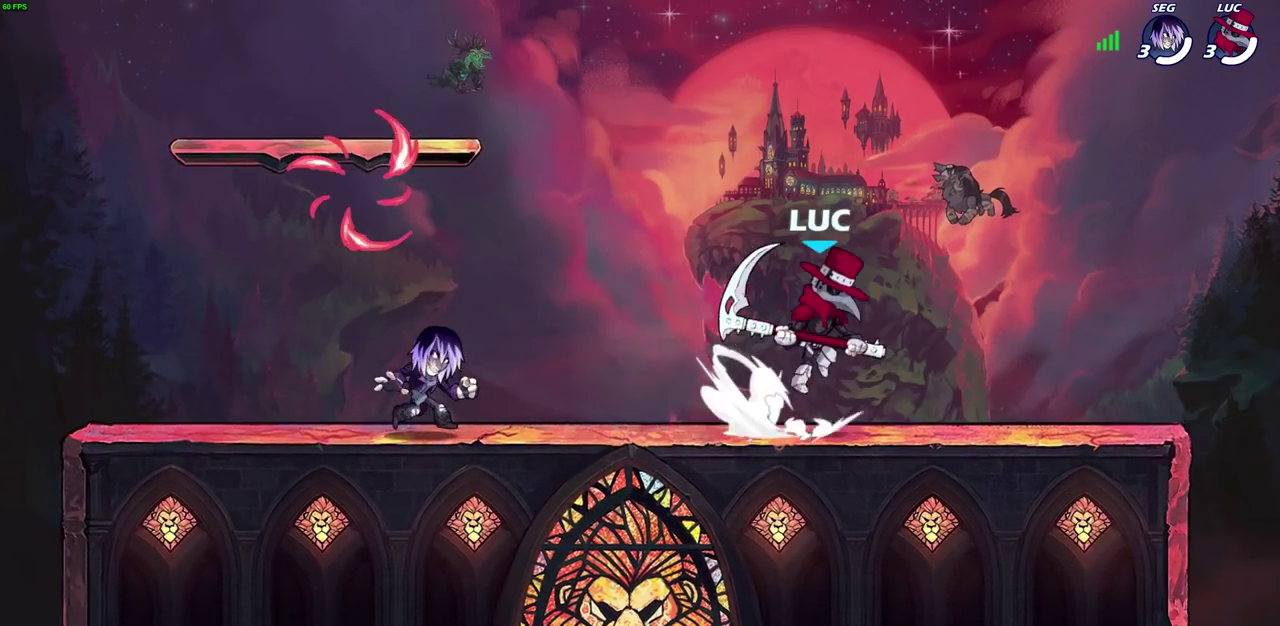
{"dt_ms": 300, "buttons": [], "left_stick": "left", "events": [[50, "CROSS", "up"], [167, "left_stick", "down"], [250, "left_stick", "left"]]}
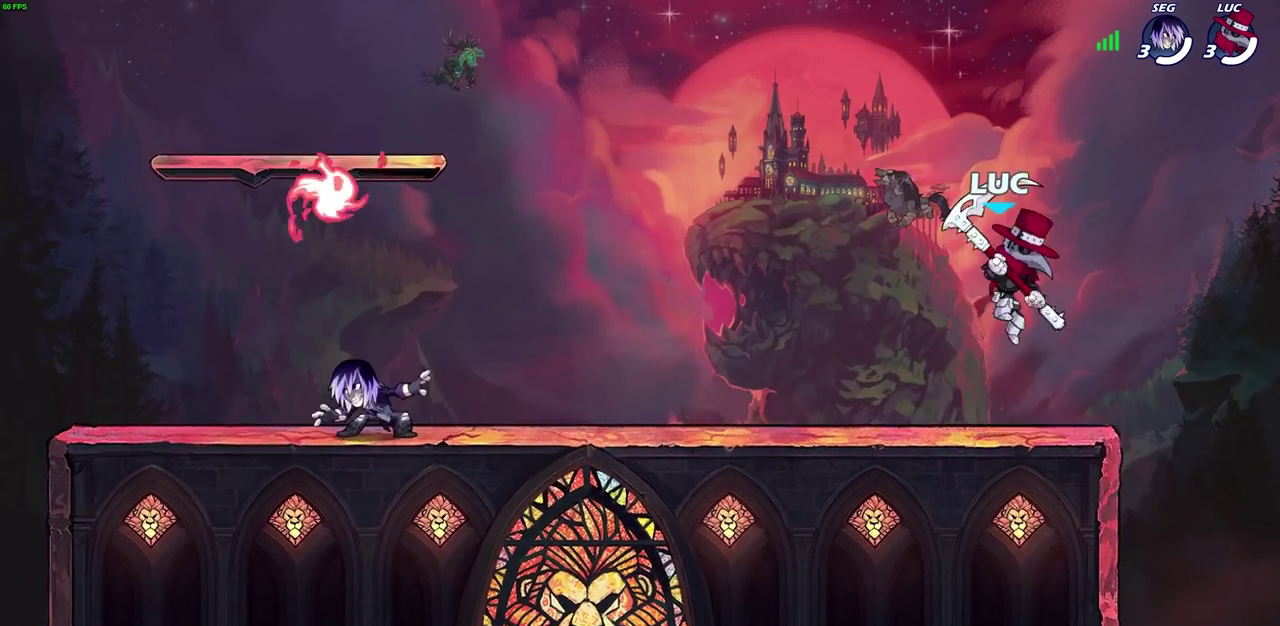
{"dt_ms": 700, "buttons": [], "left_stick": "down-left", "events": [[67, "left_stick", "up-right"], [133, "left_stick", "left"], [283, "left_stick", "up-right"], [367, "left_stick", "up-left"], [383, "CROSS", "down"], [483, "CROSS", "up"], [617, "left_stick", "down-left"]]}
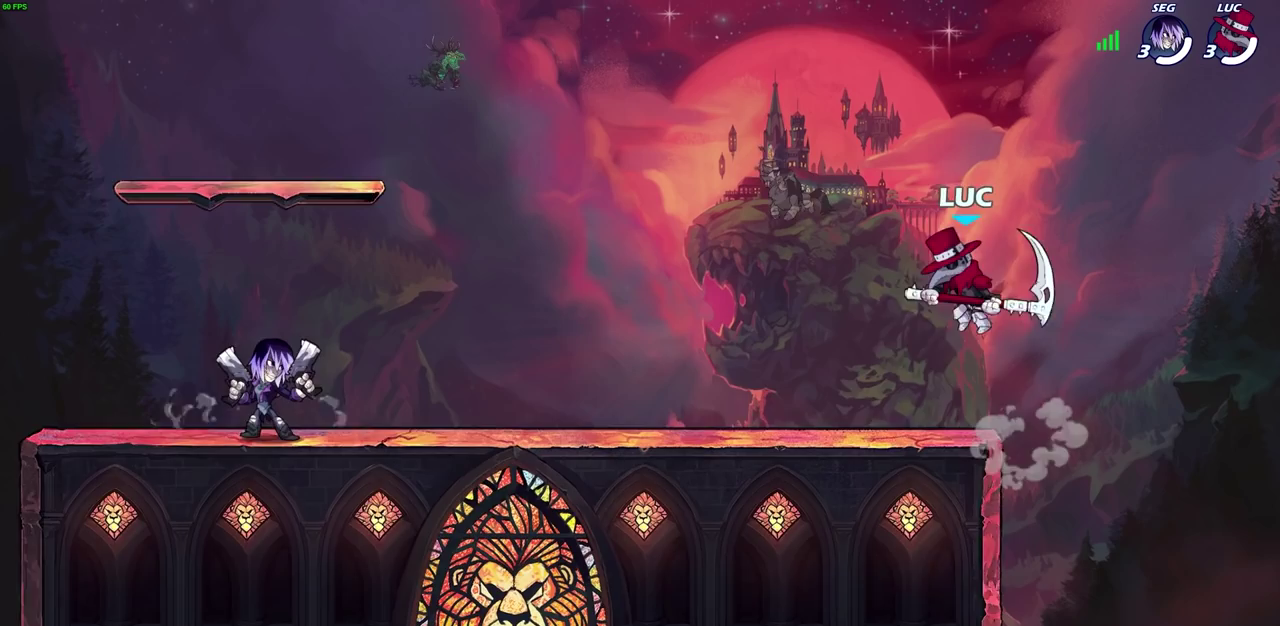
{"dt_ms": 700, "buttons": [], "left_stick": "center", "events": [[350, "SQUARE", "down"], [500, "SQUARE", "up"], [650, "left_stick", "center"]]}
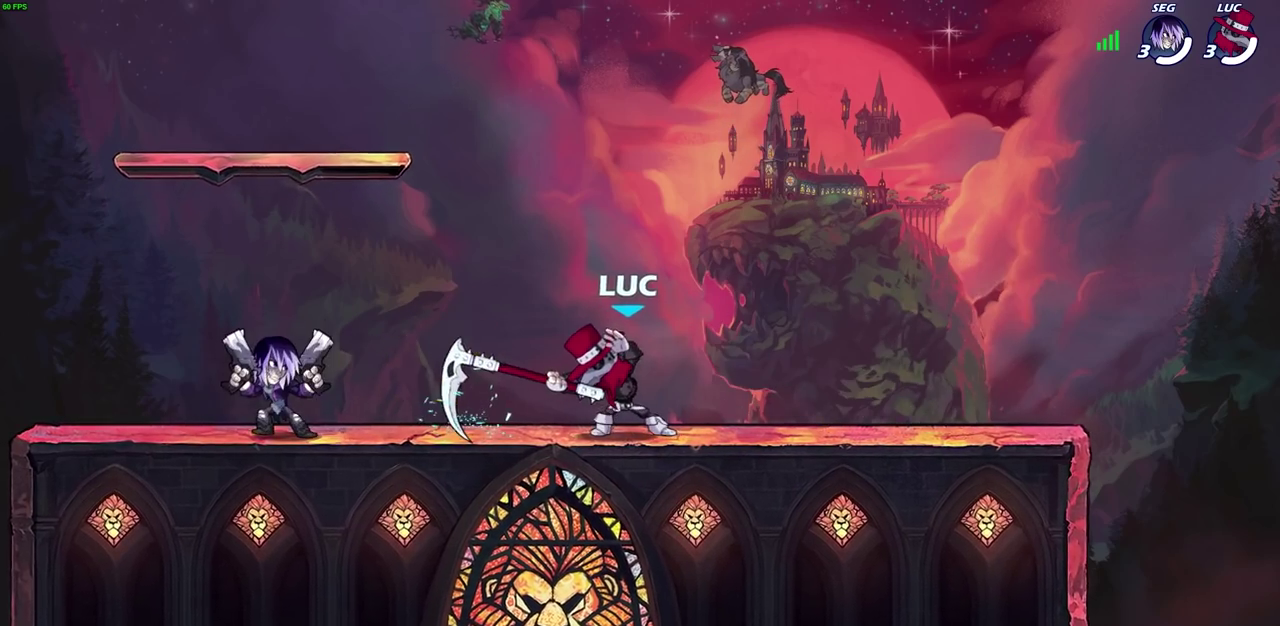
{"dt_ms": 300, "buttons": ["CROSS"], "left_stick": "right", "events": [[133, "left_stick", "right"], [233, "CROSS", "down"]]}
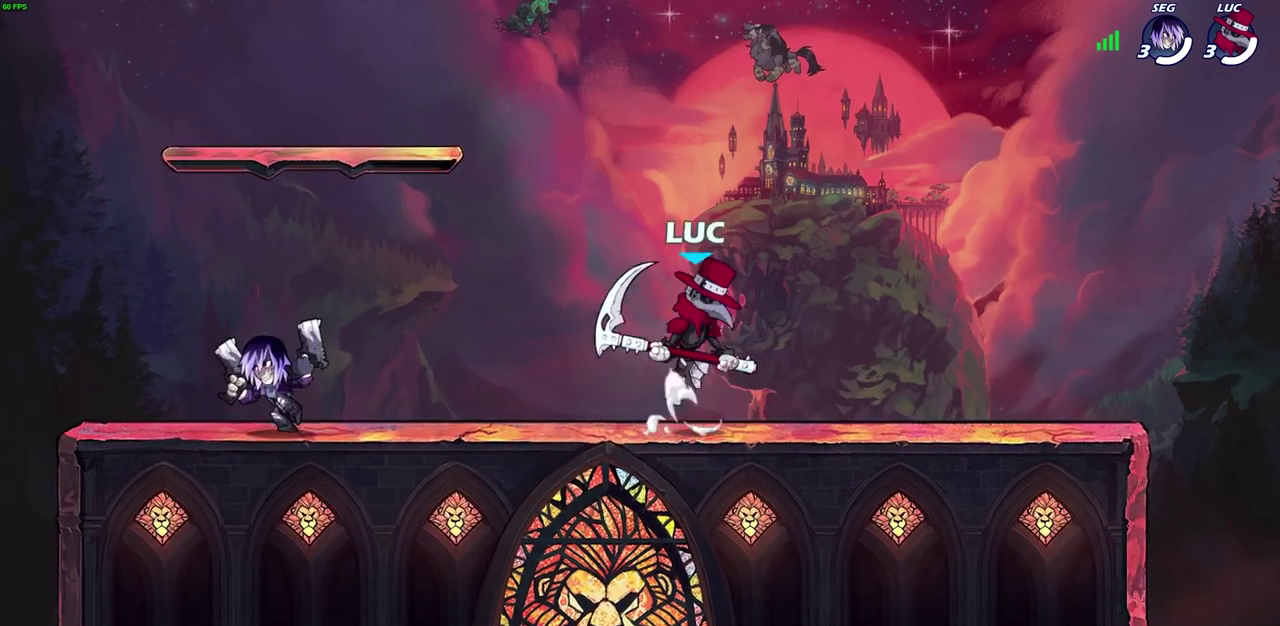
{"dt_ms": 400, "buttons": [], "left_stick": "up"}
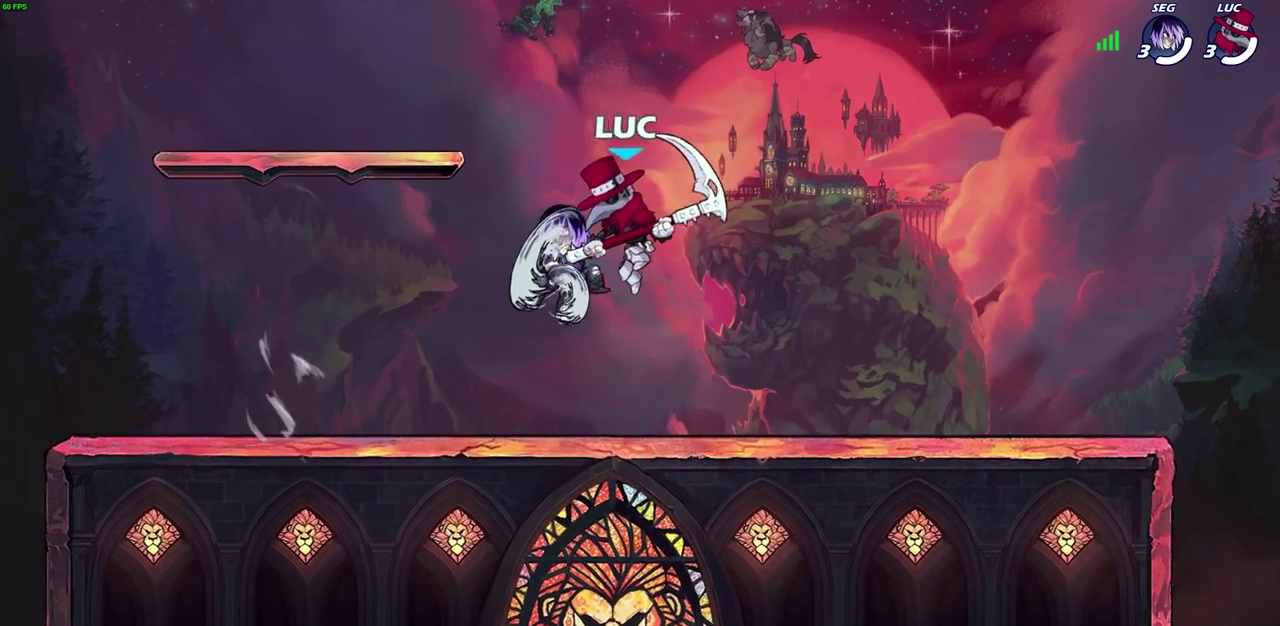
{"dt_ms": 600, "buttons": [], "left_stick": "left"}
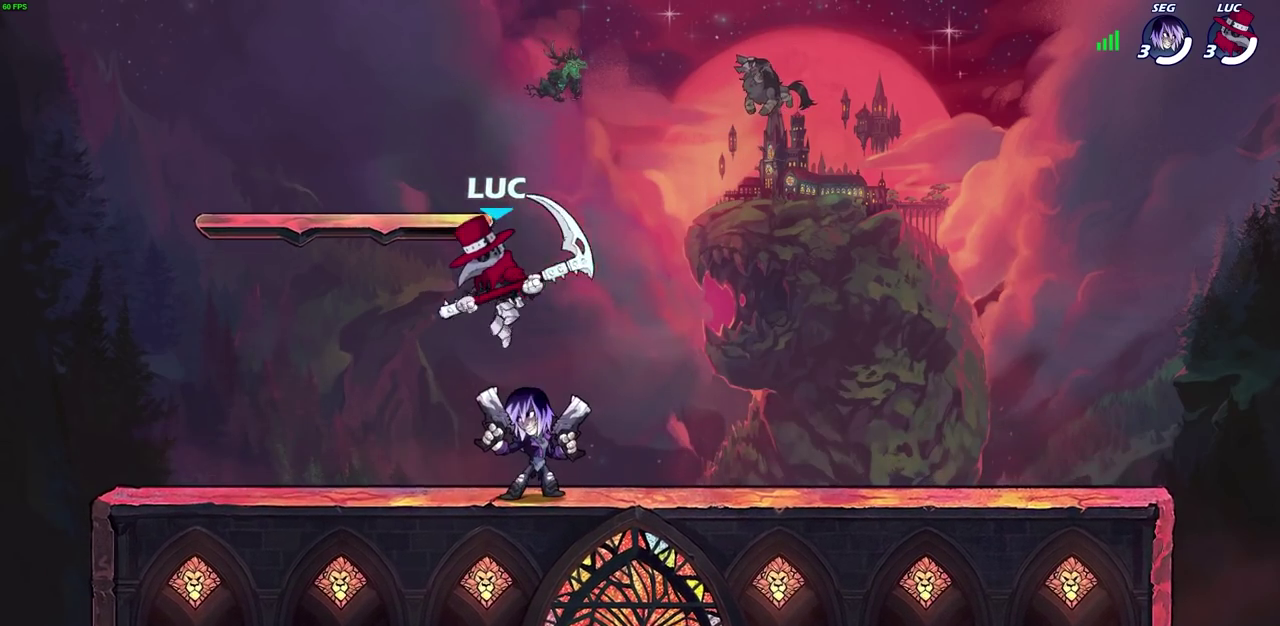
{"dt_ms": 700, "buttons": [], "left_stick": "right", "events": [[433, "left_stick", "up-left"], [567, "left_stick", "right"]]}
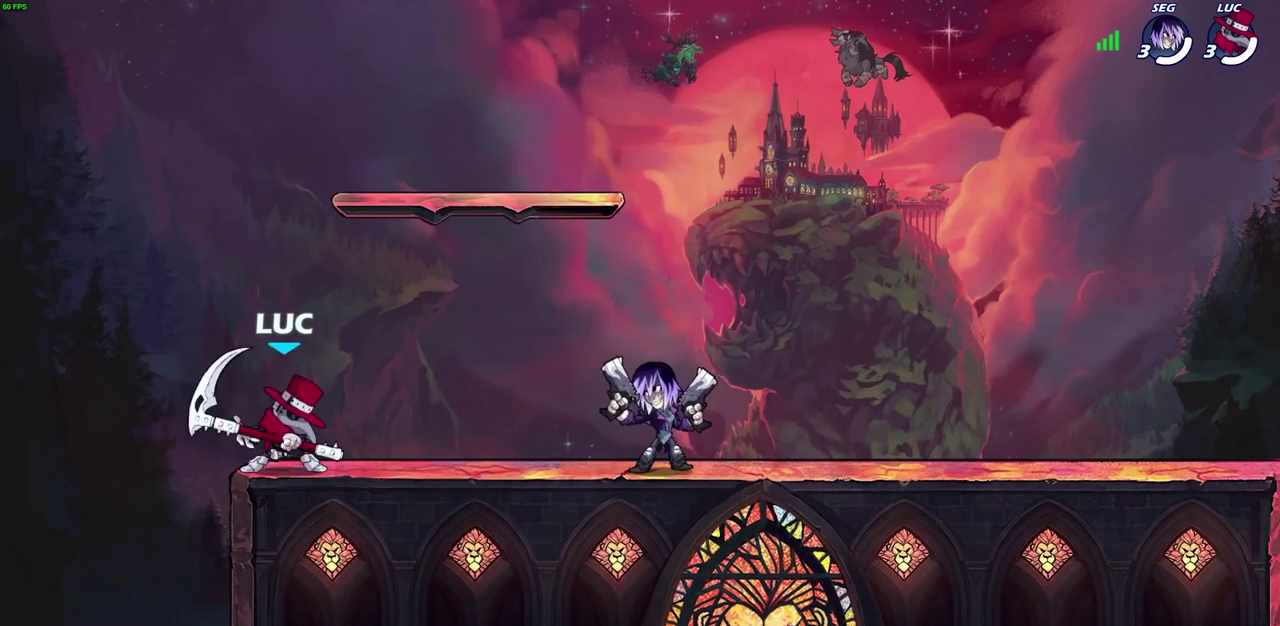
{"dt_ms": 300, "buttons": [], "left_stick": "left", "events": [[183, "left_stick", "up-left"], [283, "left_stick", "left"]]}
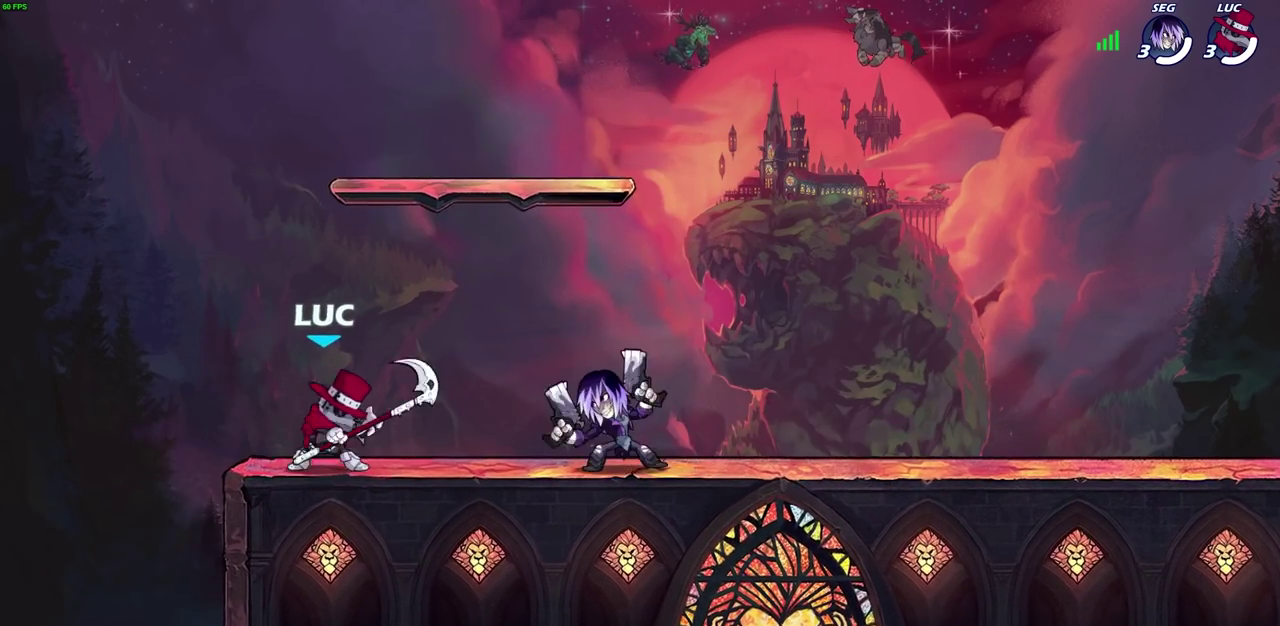
{"dt_ms": 700, "buttons": [], "left_stick": "up-right", "events": [[50, "left_stick", "up-left"], [150, "CROSS", "down"], [200, "left_stick", "down-left"], [283, "CROSS", "up"], [283, "left_stick", "right"], [400, "left_stick", "down-right"], [450, "left_stick", "up-left"], [617, "left_stick", "right"], [700, "left_stick", "up-right"]]}
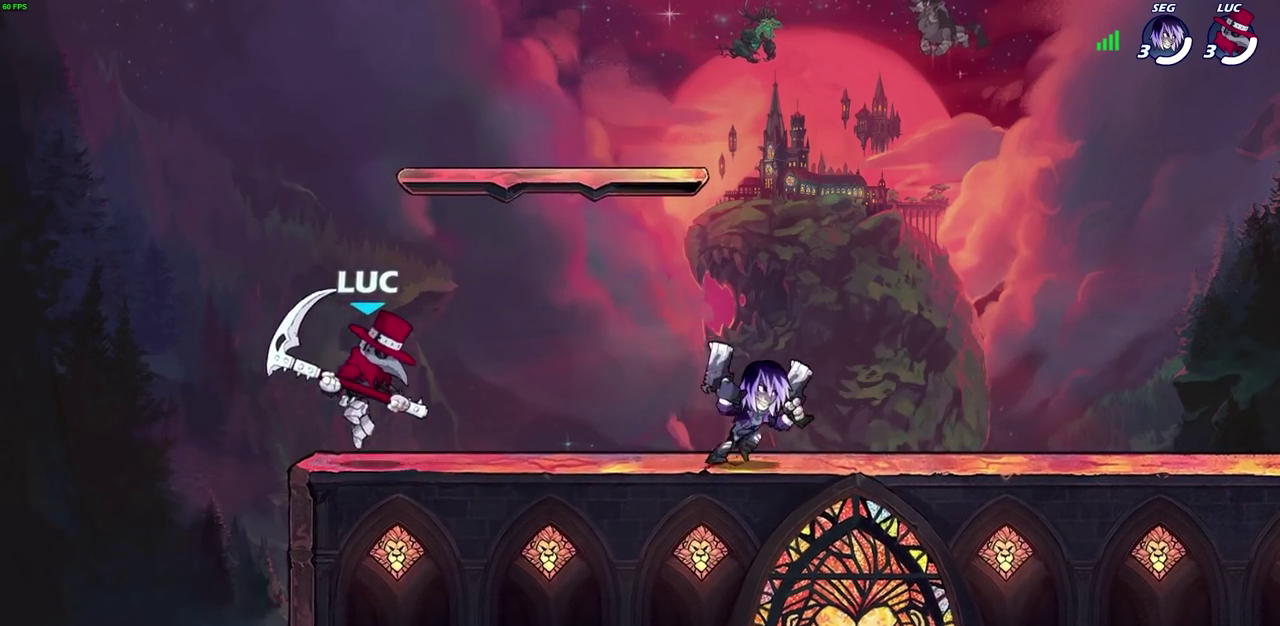
{"dt_ms": 300, "buttons": [], "left_stick": "up-right", "events": [[67, "CROSS", "down"], [183, "CROSS", "up"]]}
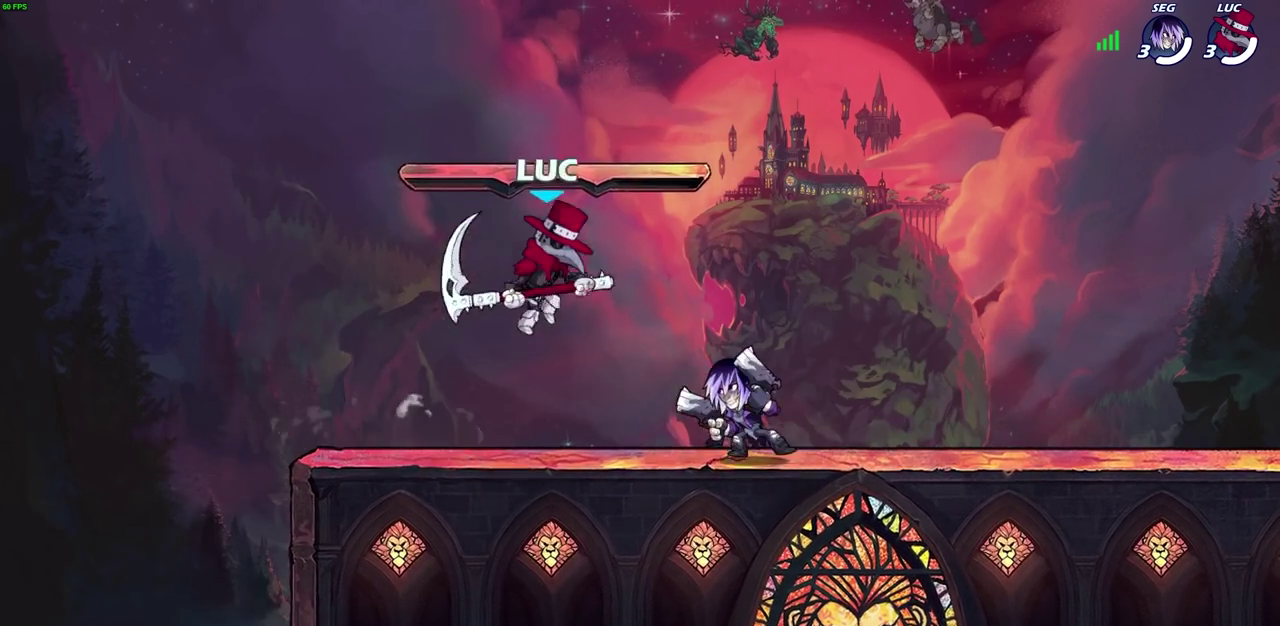
{"dt_ms": 300, "buttons": [], "left_stick": "left"}
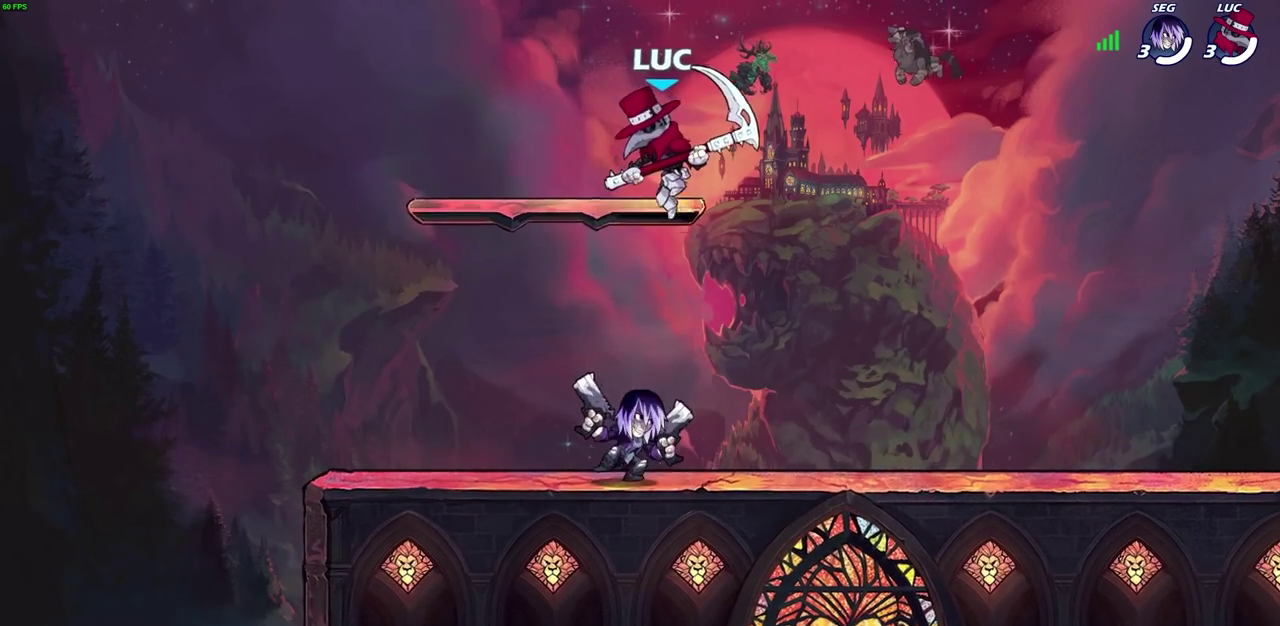
{"dt_ms": 700, "buttons": [], "left_stick": "center", "events": [[33, "left_stick", "down-left"], [83, "left_stick", "up-right"], [400, "left_stick", "down-right"], [450, "left_stick", "right"], [467, "SQUARE", "down"], [550, "SQUARE", "up"], [633, "left_stick", "center"]]}
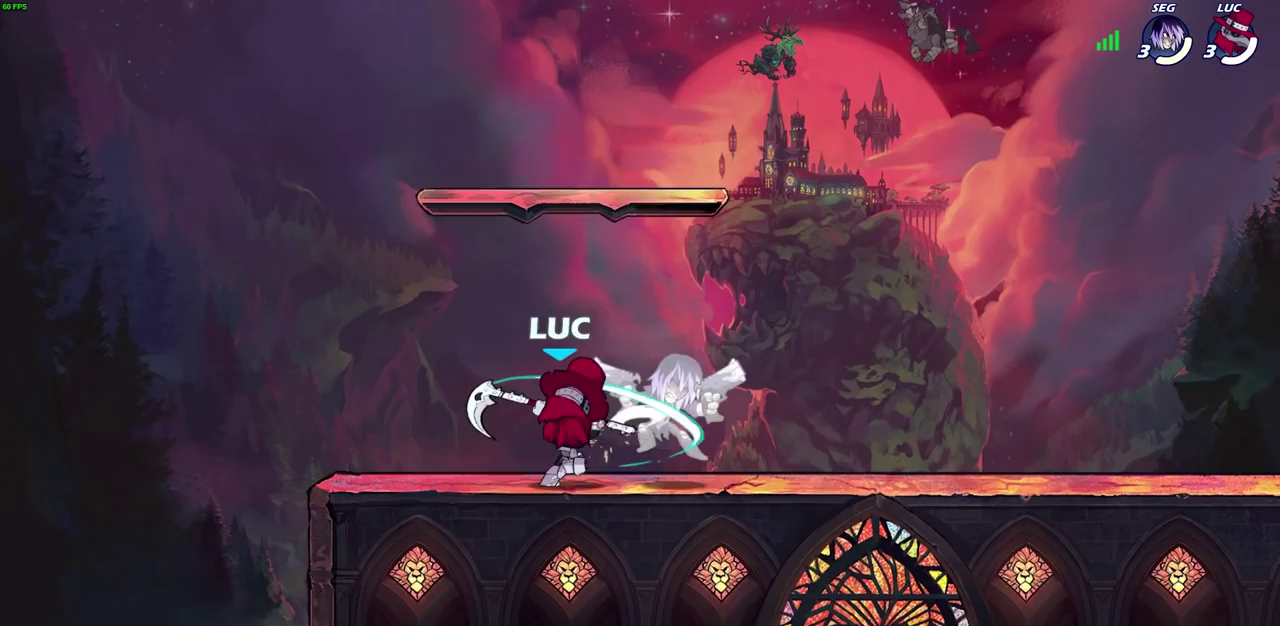
{"dt_ms": 600, "buttons": ["CROSS"], "left_stick": "center", "events": [[267, "SQUARE", "down"], [333, "SQUARE", "up"], [567, "CROSS", "down"]]}
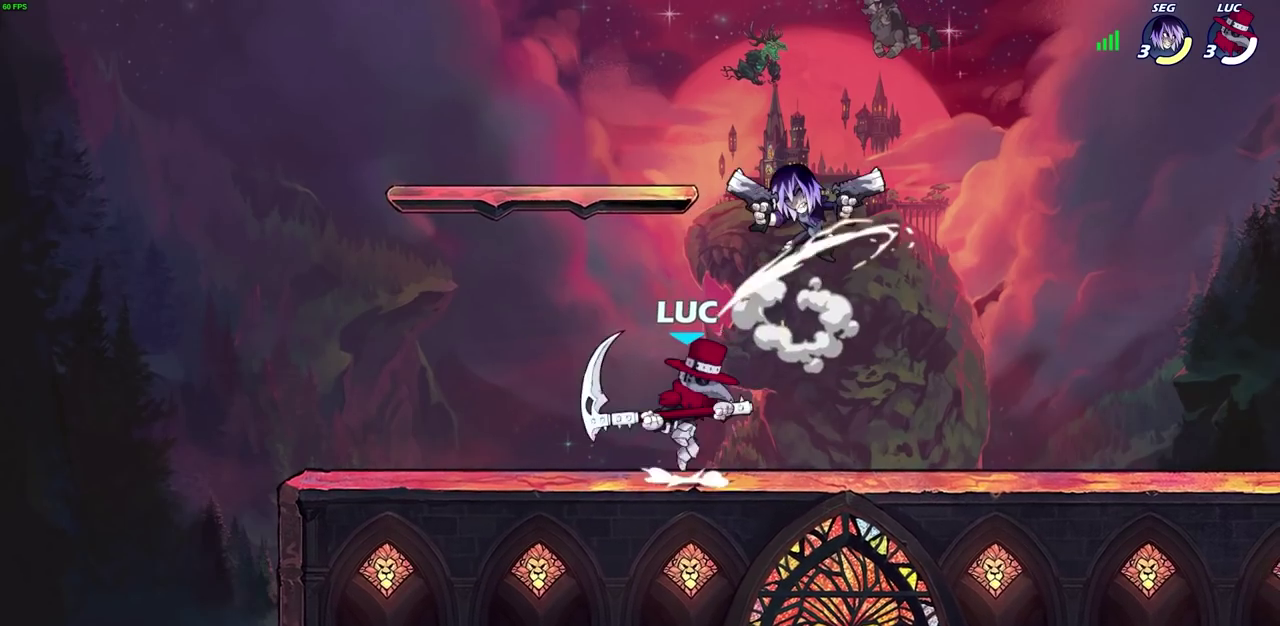
{"dt_ms": 400, "buttons": [], "left_stick": "right", "events": [[50, "CROSS", "up"], [217, "left_stick", "right"]]}
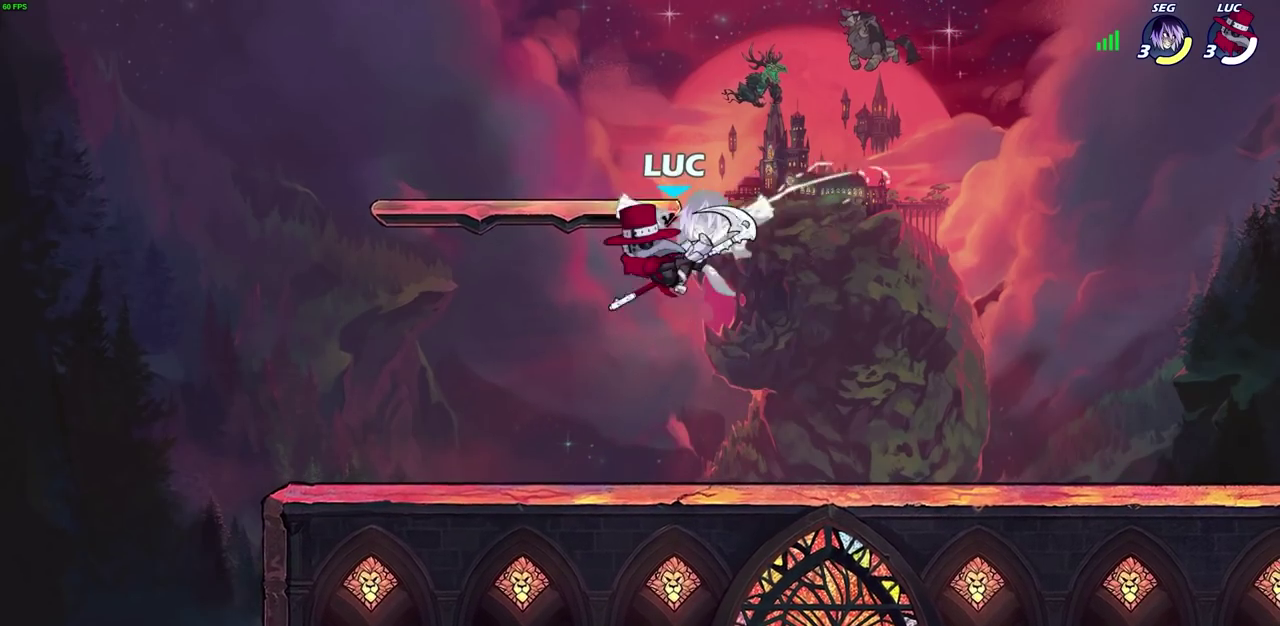
{"dt_ms": 400, "buttons": ["CIRCLE"], "left_stick": "up-right", "events": [[333, "CIRCLE", "down"], [400, "left_stick", "up-right"]]}
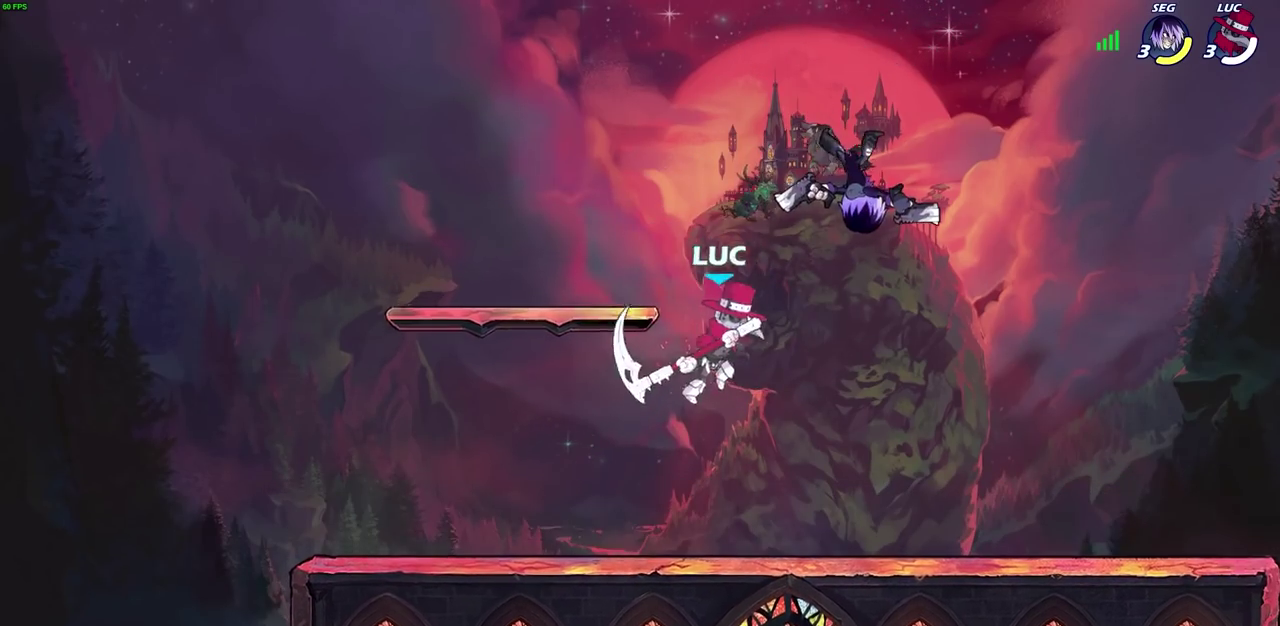
{"dt_ms": 800, "buttons": [], "left_stick": "right", "events": [[33, "CIRCLE", "up"], [50, "left_stick", "down-left"], [617, "SQUARE", "down"], [650, "left_stick", "up-right"], [683, "SQUARE", "up"], [767, "left_stick", "right"]]}
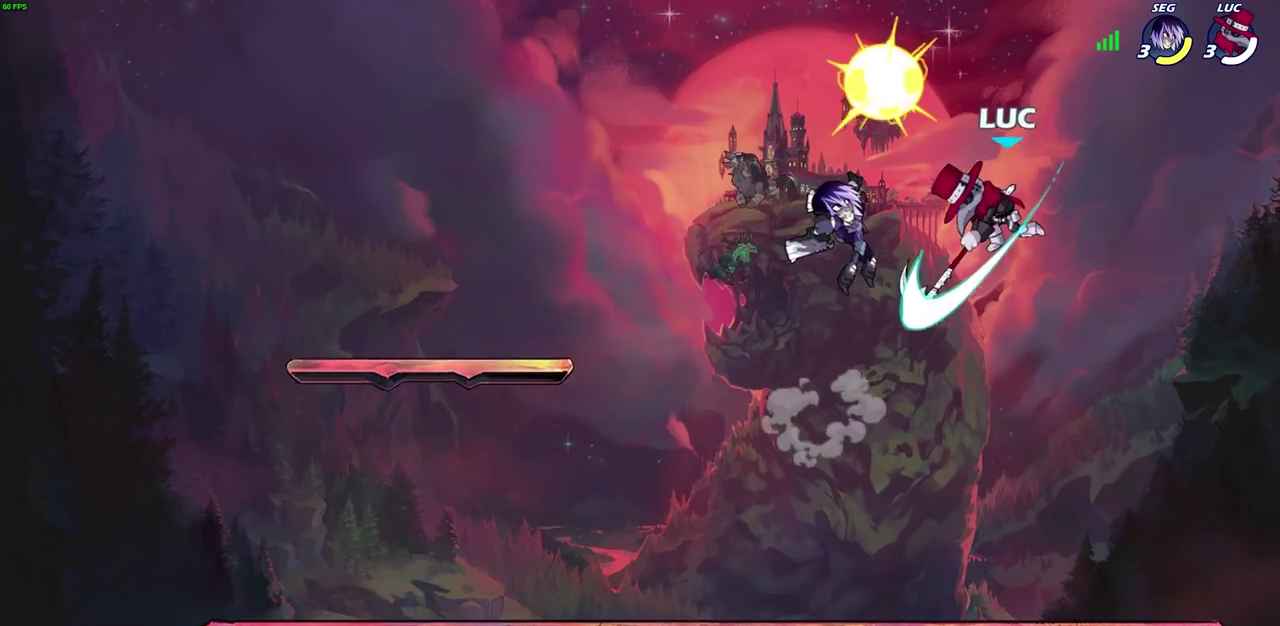
{"dt_ms": 300, "buttons": [], "left_stick": "left", "events": [[183, "left_stick", "down-right"], [267, "left_stick", "left"]]}